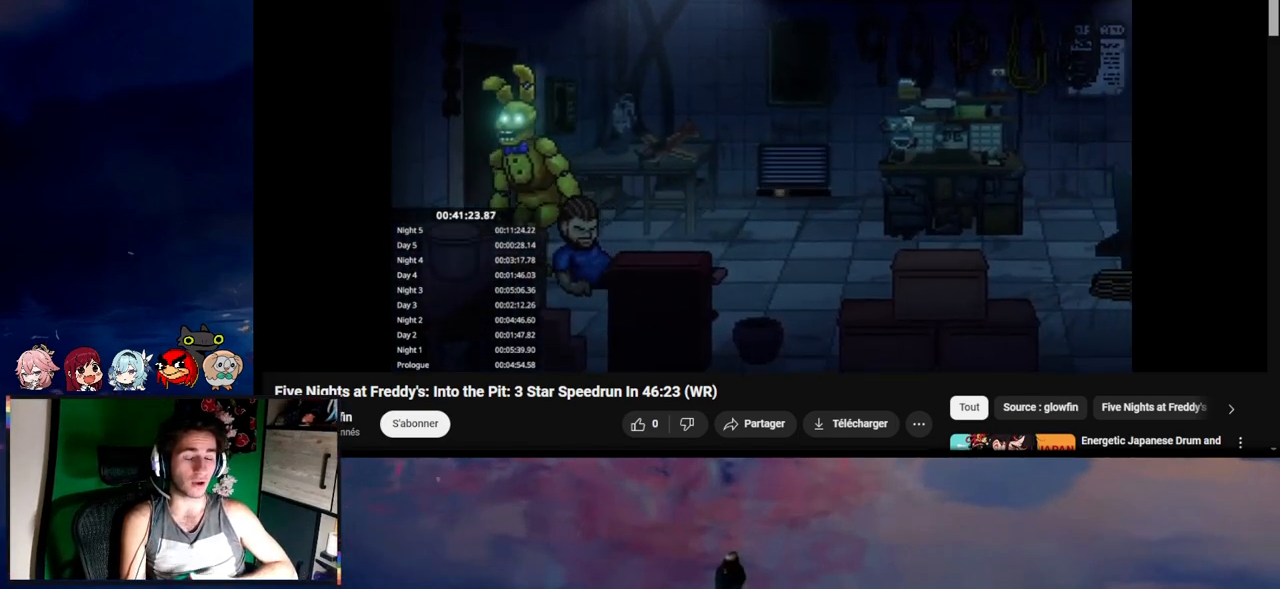
Gameplay with keyboard and mouse; each line is a JSON object with the keys and mouse buttons held at the frame after it. "events" lists presses ("down") and releases ("up") of "1", "2", "3", "4", "5", "a", "alt", "c", "caps_lock", "ctrl", "d", "e", "f", "g", "q", "r", "s", "shift", "space", "t", "tab", "v", "w", "x", "z", "mouse_left", "mouse_wheel" and "mouse_right" between this image and that frame as [ms after this image, input, new state], when the widget could be followed in between. "mouse_left", "mouse_wheel", "mouse_right" = the "left", "wheel", "right" buttons of the "mouse" list. No other keys are recorded. "wheel" means that the mouse wheel is clicked or scrolled. "mouse_move" is the direction in which the mouse moves at that frame (one of eight, or "still"), when it could be read.
{"keys": [], "mouse": [], "mouse_move": "still", "events": [[383, "r", "down"], [483, "r", "up"]]}
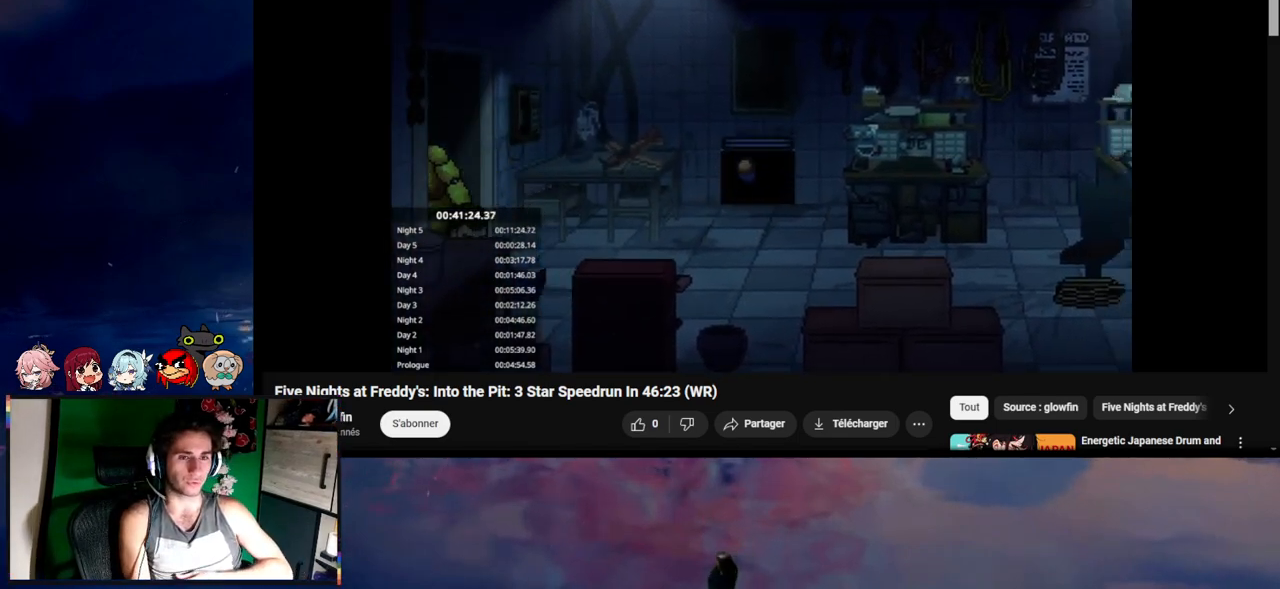
{"keys": [], "mouse": [], "mouse_move": "still", "events": [[50, "e", "down"], [150, "e", "up"], [283, "e", "down"], [317, "e", "up"], [383, "e", "down"], [483, "e", "up"]]}
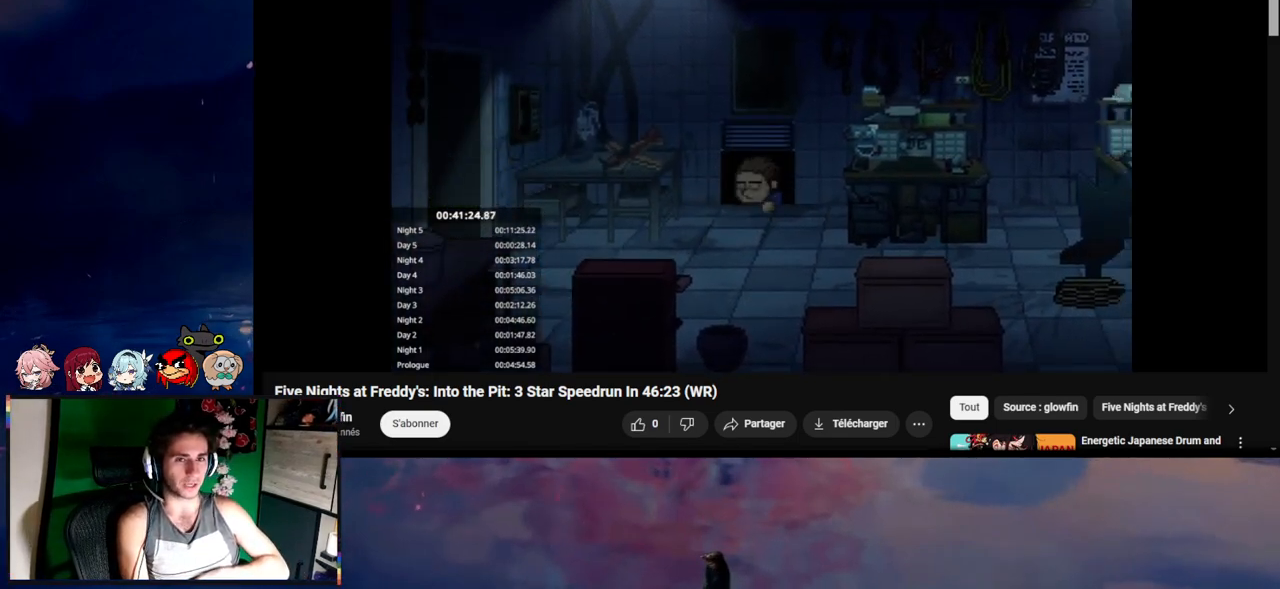
{"keys": ["e"], "mouse": [], "mouse_move": "still", "events": [[17, "e", "down"], [283, "e", "up"], [350, "e", "down"]]}
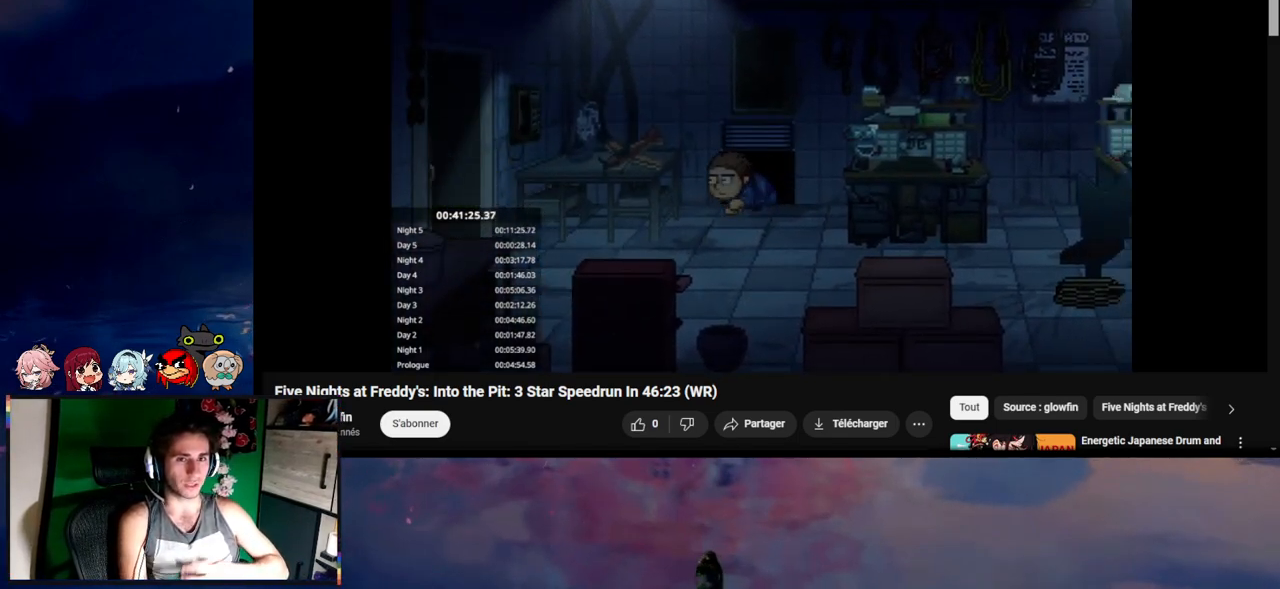
{"keys": [], "mouse": [], "mouse_move": "still", "events": [[17, "e", "up"], [83, "e", "down"], [133, "e", "up"], [217, "e", "down"], [383, "e", "up"], [450, "e", "down"], [483, "e", "up"]]}
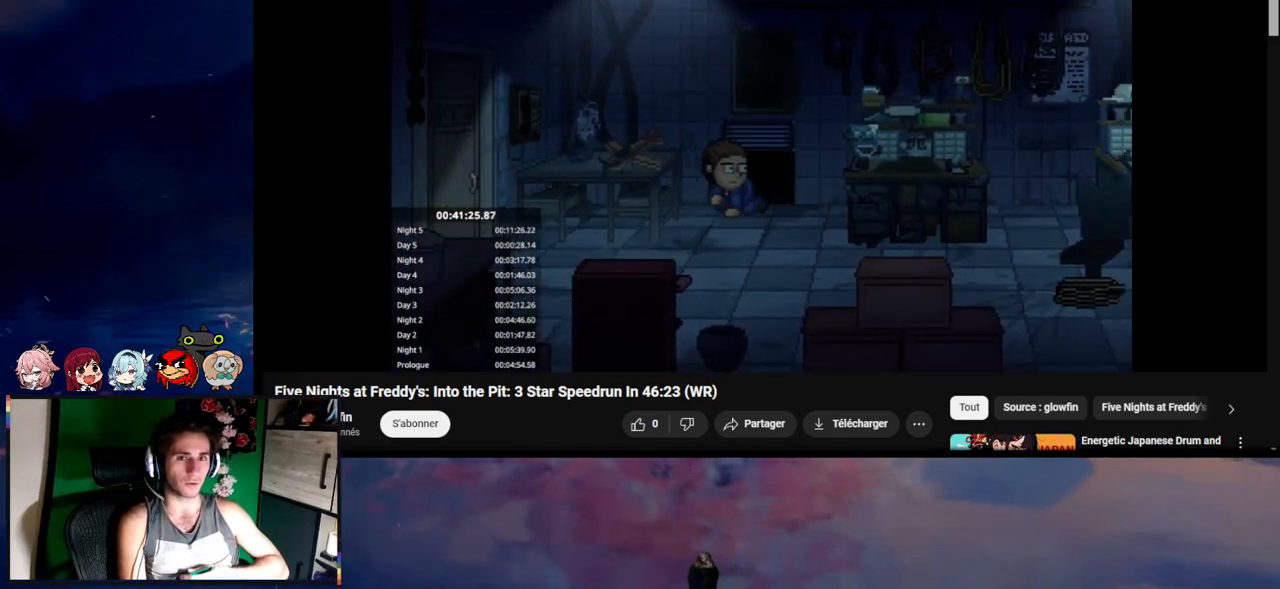
{"keys": ["e"], "mouse": [], "mouse_move": "still", "events": [[50, "e", "down"], [150, "e", "up"], [183, "e", "down"], [283, "e", "up"], [350, "e", "down"], [383, "e", "up"], [417, "e", "down"]]}
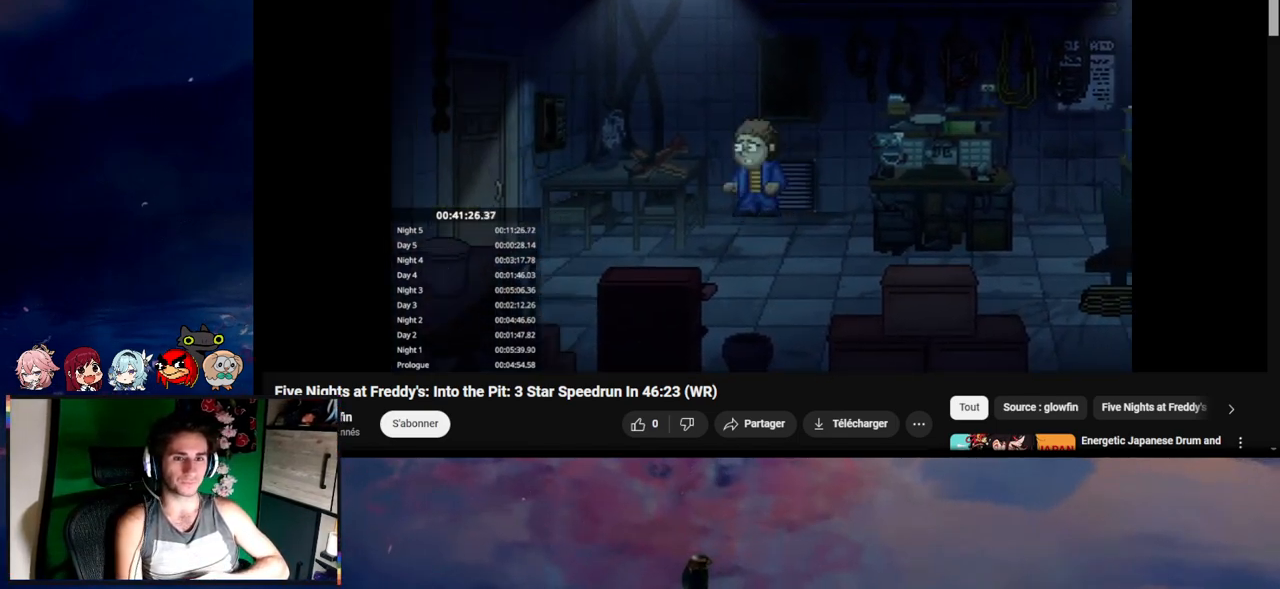
{"keys": ["e"], "mouse": [], "mouse_move": "still", "events": [[17, "e", "up"], [83, "e", "down"], [150, "e", "up"], [183, "e", "down"], [283, "e", "up"], [350, "e", "down"], [383, "e", "up"], [450, "e", "down"]]}
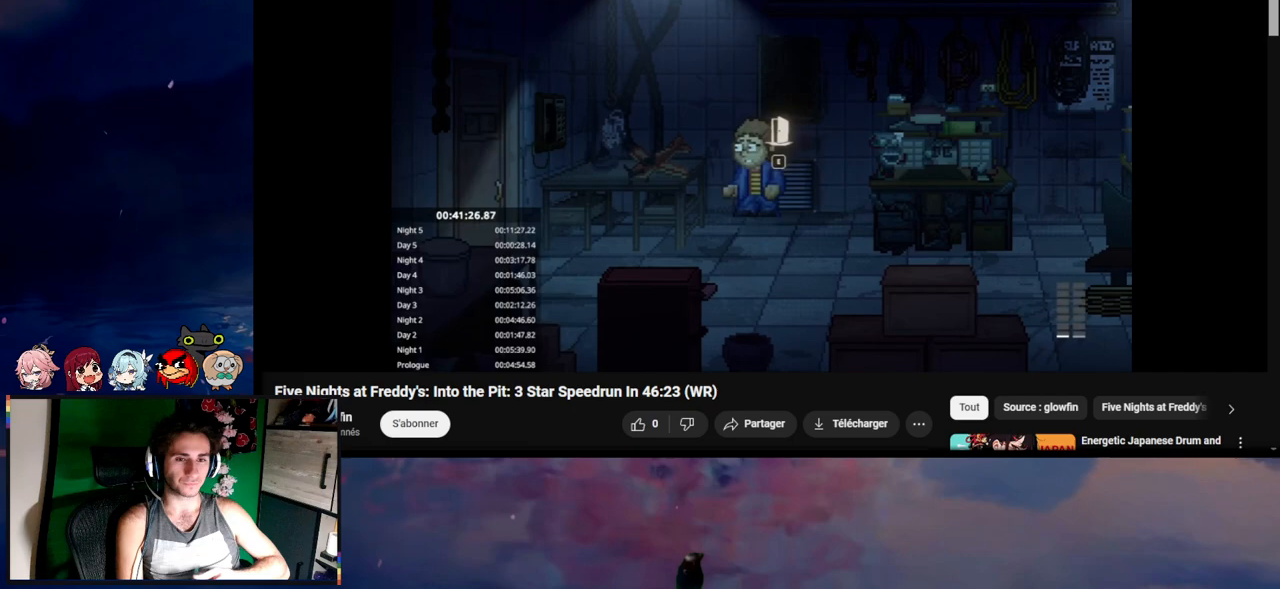
{"keys": [], "mouse": [], "mouse_move": "still", "events": [[17, "e", "up"], [83, "e", "down"], [117, "e", "up"], [217, "e", "down"], [250, "e", "up"], [283, "e", "down"], [383, "e", "up"], [450, "e", "down"], [483, "e", "up"]]}
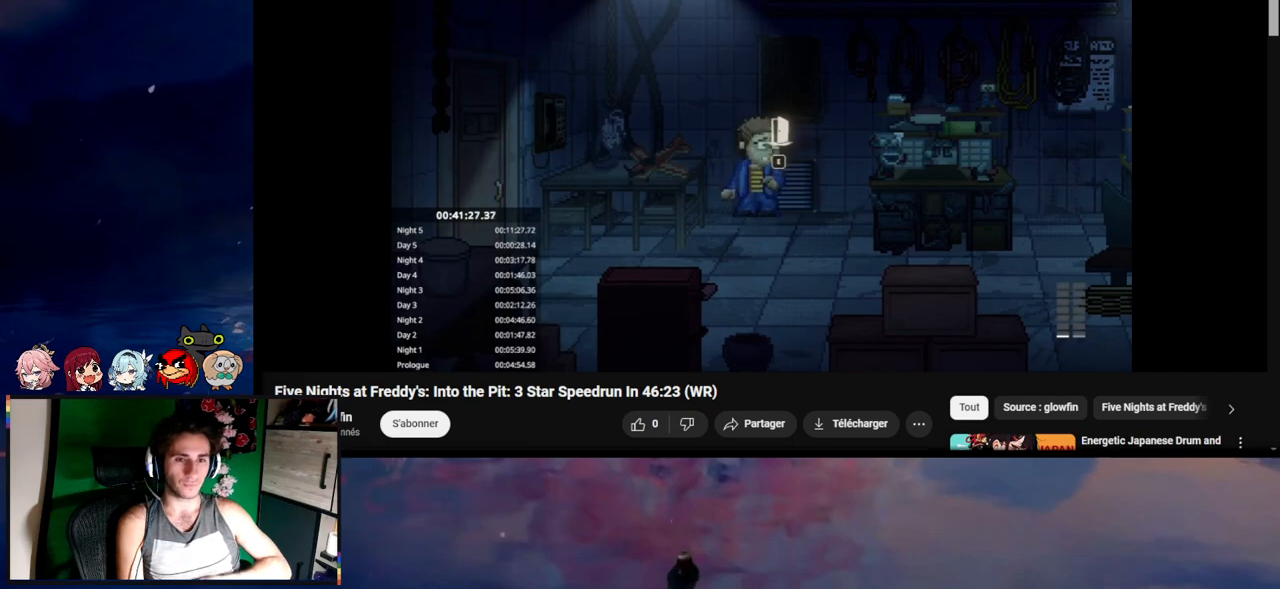
{"keys": ["e"], "mouse": [], "mouse_move": "still", "events": [[100, "e", "down"], [150, "e", "up"], [183, "e", "down"], [283, "e", "up"], [350, "e", "down"], [417, "e", "up"], [483, "e", "down"]]}
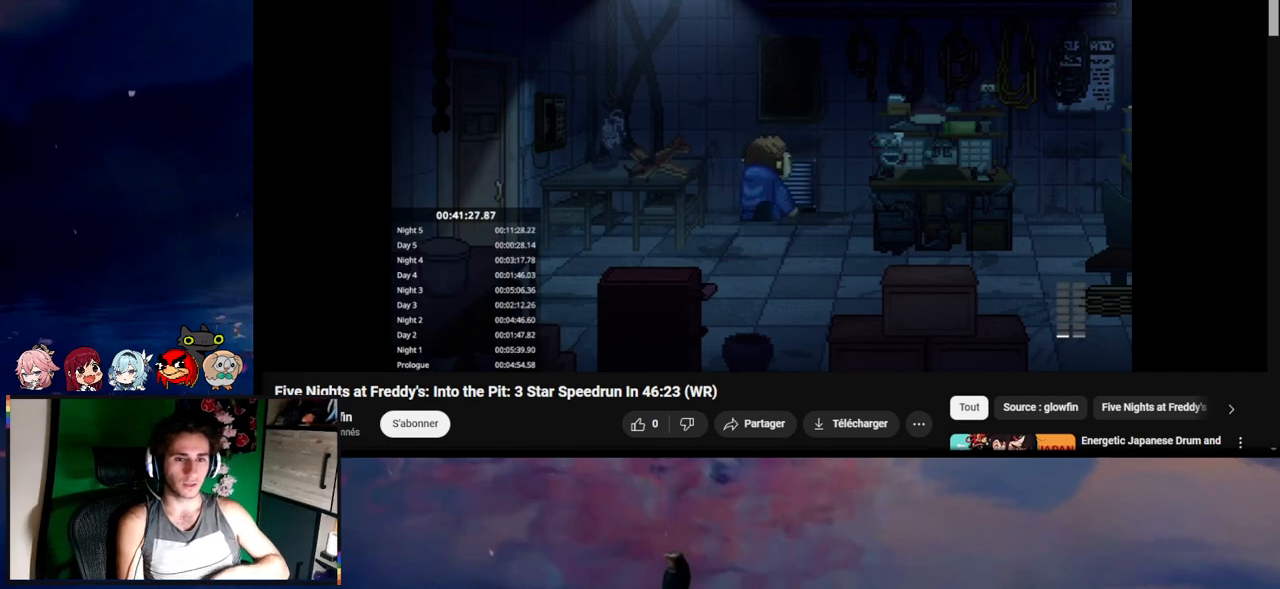
{"keys": [], "mouse": [], "mouse_move": "still", "events": [[50, "e", "up"], [83, "e", "down"], [150, "e", "up"], [250, "e", "down"], [283, "e", "up"], [383, "e", "down"], [450, "e", "up"]]}
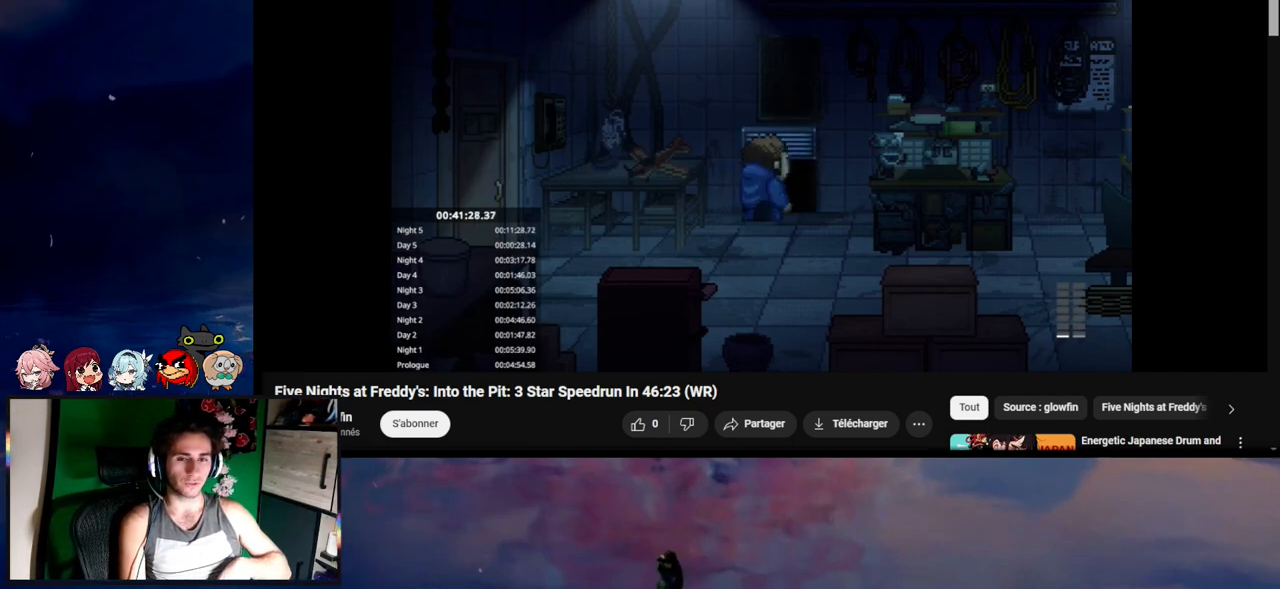
{"keys": ["e"], "mouse": [], "mouse_move": "still", "events": [[17, "e", "down"], [100, "e", "up"], [183, "e", "down"], [250, "e", "up"], [300, "e", "down"], [350, "e", "up"], [450, "e", "down"]]}
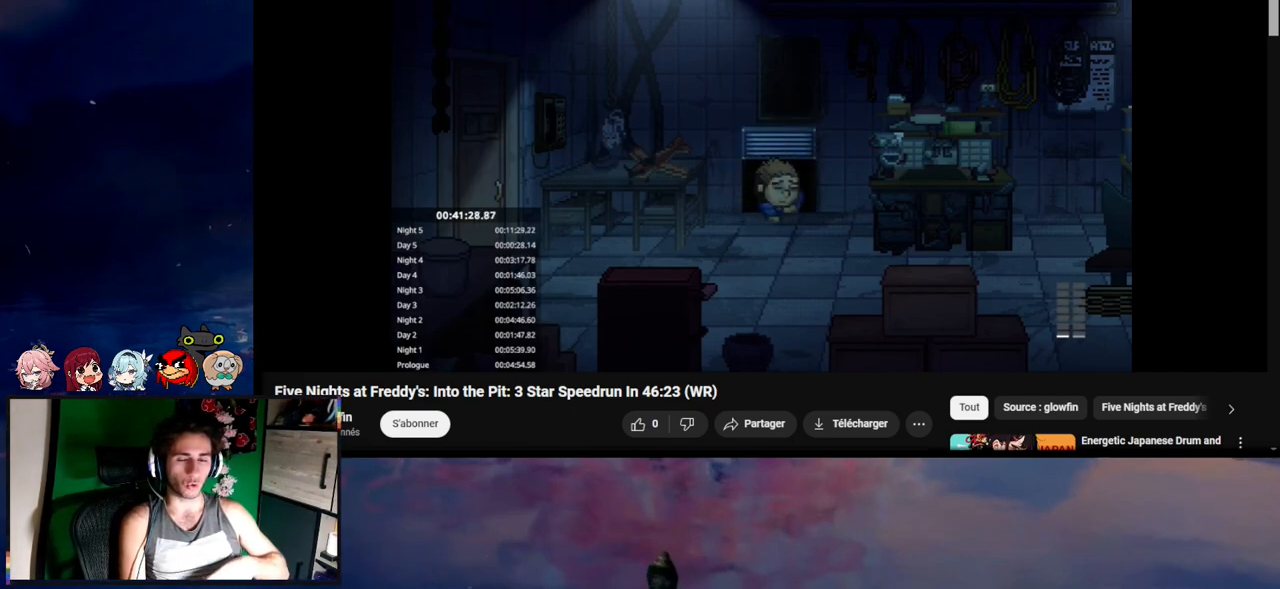
{"keys": [], "mouse": [], "mouse_move": "still", "events": [[50, "e", "up"], [83, "e", "down"], [183, "e", "up"], [250, "e", "down"], [317, "e", "up"], [383, "e", "down"], [483, "e", "up"]]}
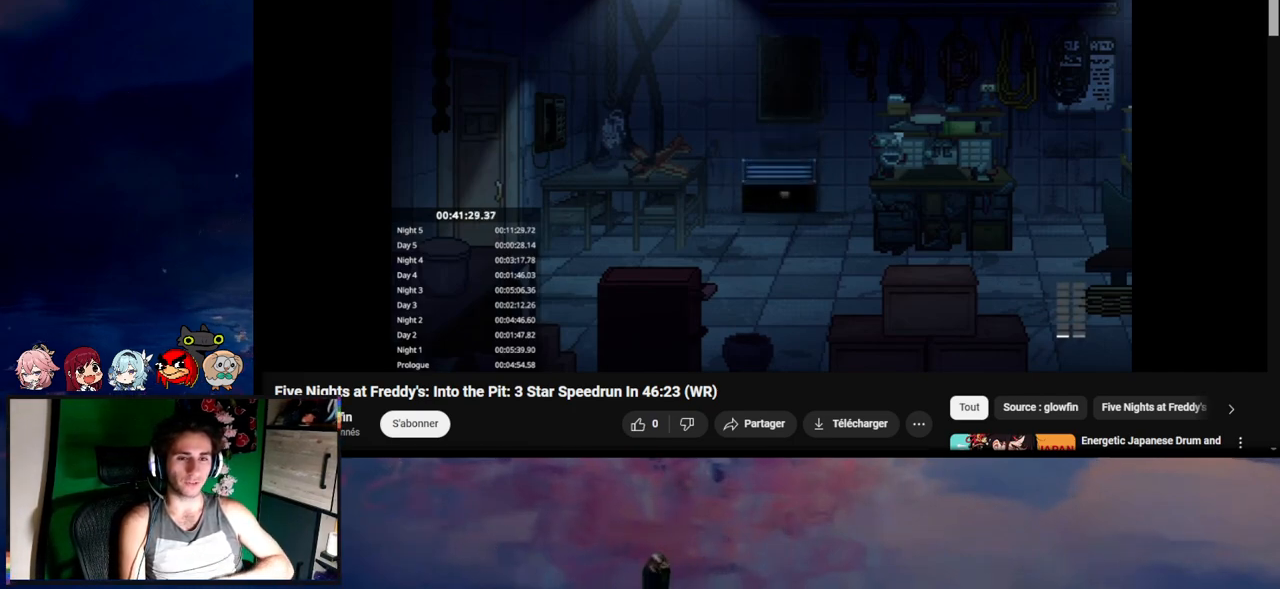
{"keys": ["e"], "mouse": [], "mouse_move": "still", "events": [[17, "e", "down"], [100, "e", "up"], [150, "e", "down"], [250, "e", "up"], [283, "e", "down"], [383, "e", "up"], [483, "e", "down"]]}
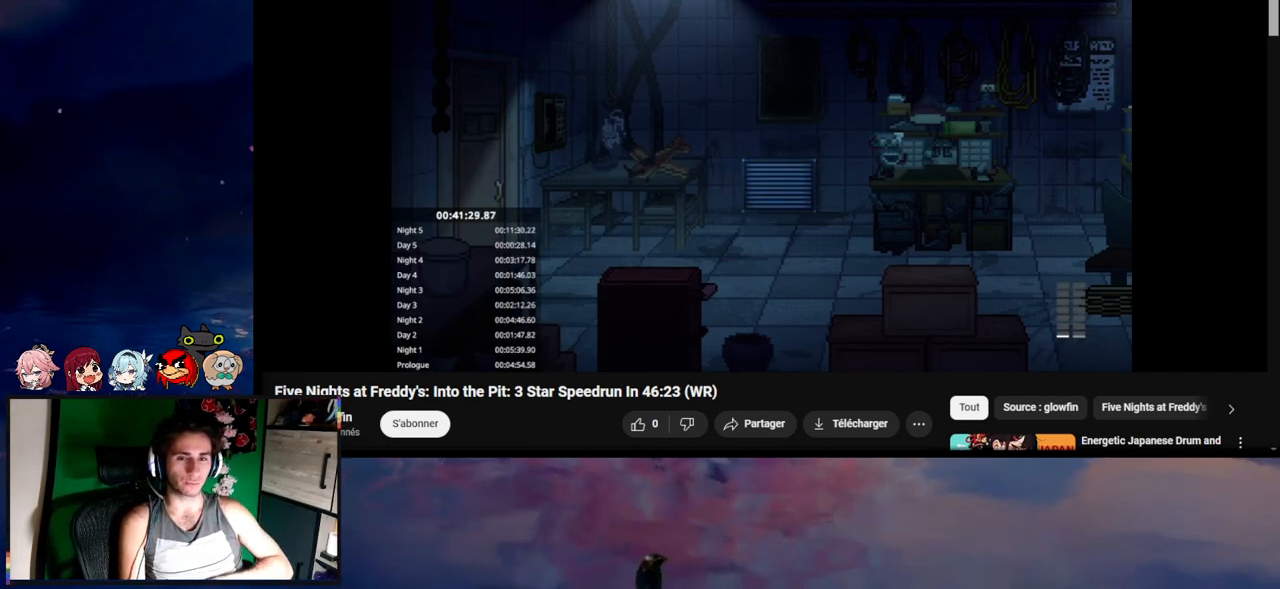
{"keys": ["e"], "mouse": [], "mouse_move": "still", "events": [[50, "e", "up"], [117, "e", "down"], [183, "e", "up"], [217, "e", "down"], [283, "e", "up"], [350, "e", "down"], [450, "e", "up"], [483, "e", "down"]]}
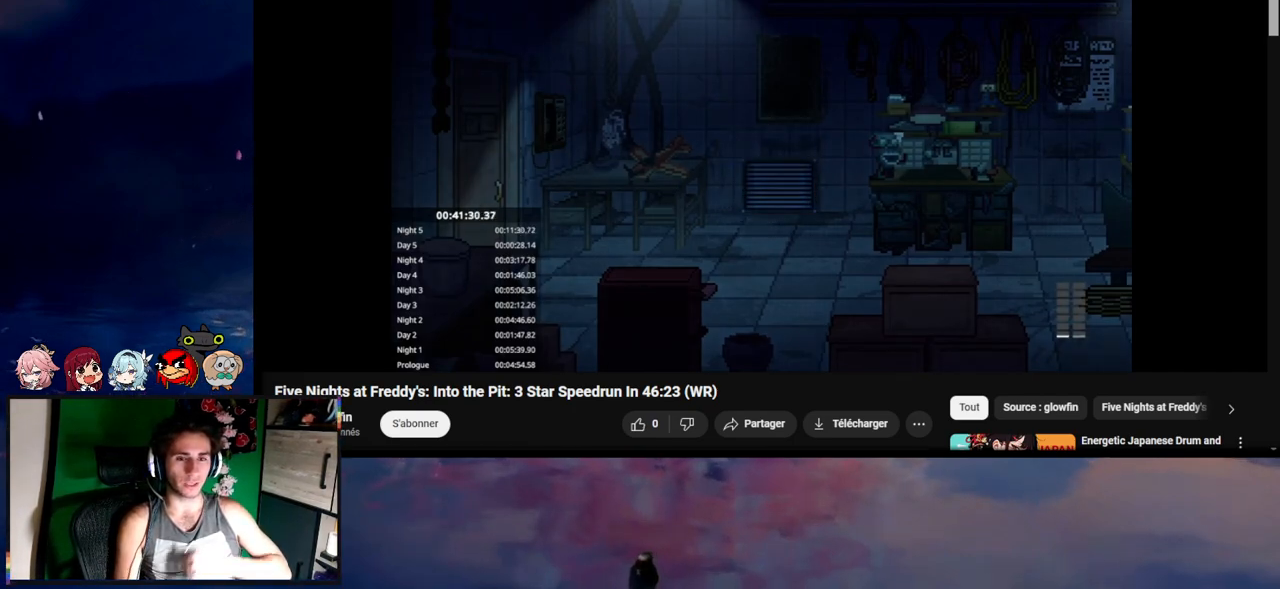
{"keys": [], "mouse": [], "mouse_move": "still", "events": [[83, "e", "up"], [150, "e", "down"], [183, "e", "up"], [283, "e", "down"], [317, "e", "up"], [417, "e", "down"], [483, "e", "up"]]}
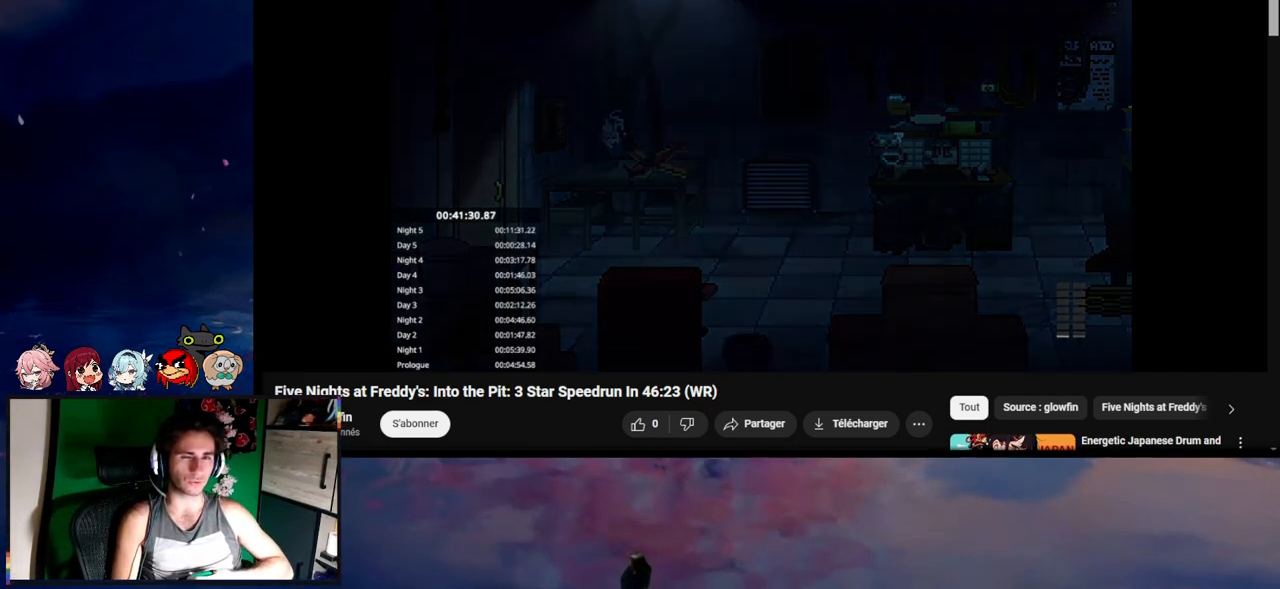
{"keys": ["e"], "mouse": [], "mouse_move": "still", "events": [[83, "e", "down"], [117, "e", "up"], [150, "e", "down"], [250, "e", "up"], [350, "e", "down"], [383, "e", "up"], [483, "e", "down"]]}
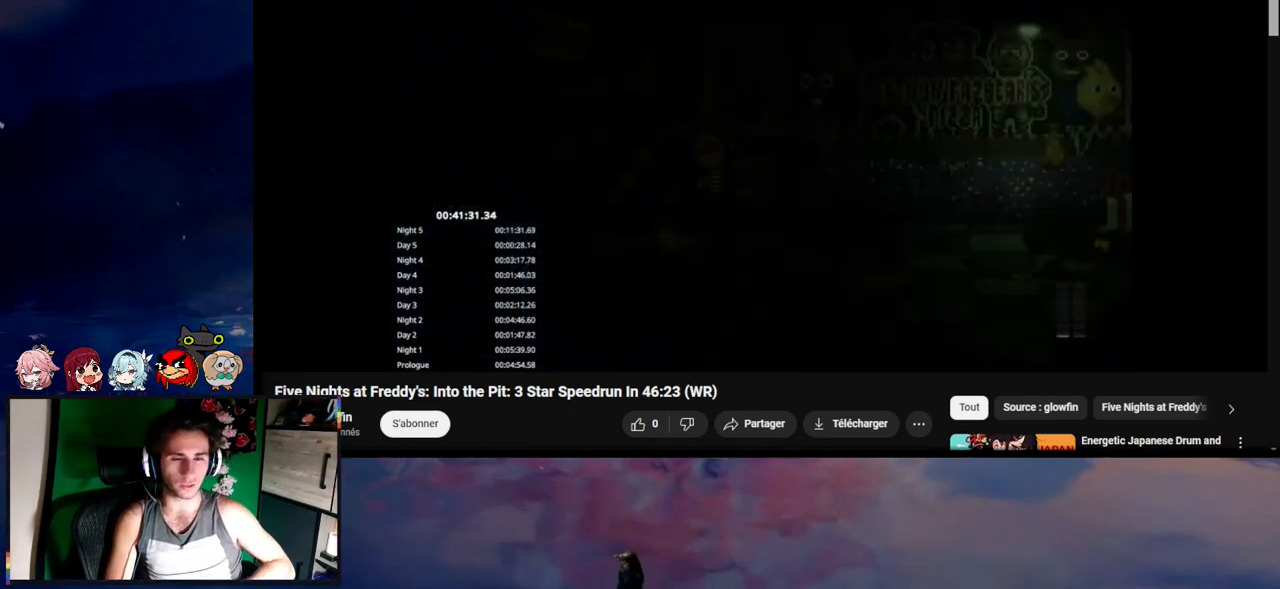
{"keys": ["d", "s", "shift"], "mouse": [], "mouse_move": "still", "events": [[17, "e", "up"], [83, "e", "down"], [183, "e", "up"], [217, "e", "down"], [283, "e", "up"], [383, "d", "down"], [383, "s", "down"], [467, "shift", "down"]]}
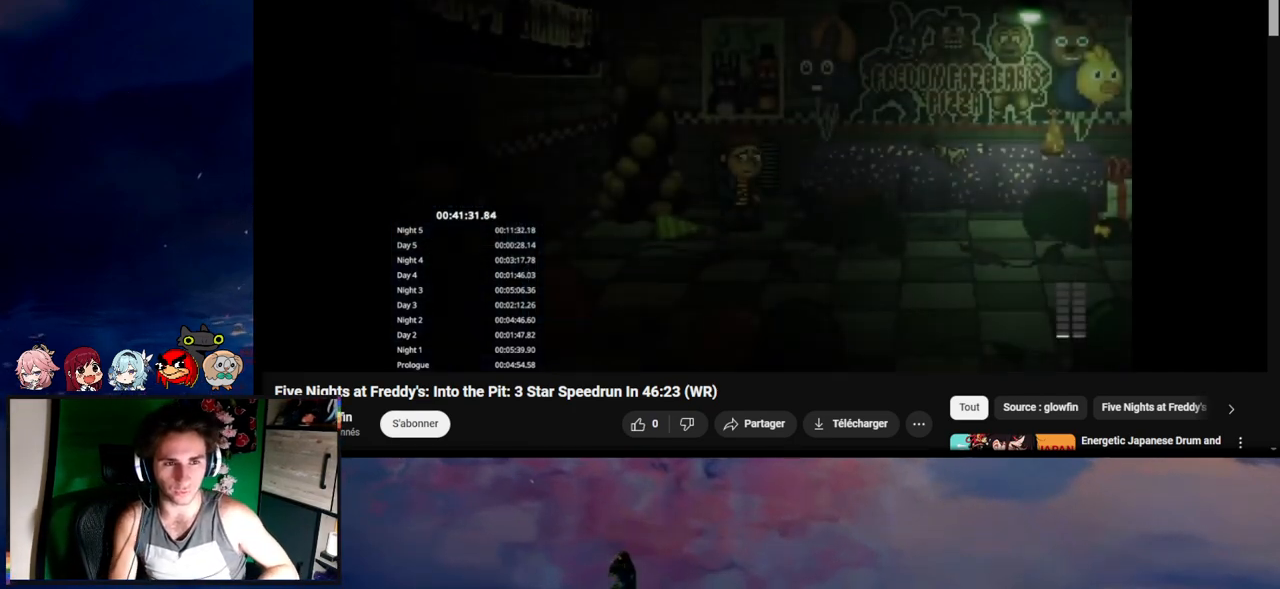
{"keys": [], "mouse": [], "mouse_move": "still", "events": [[283, "shift", "up"], [317, "d", "up"], [317, "s", "up"]]}
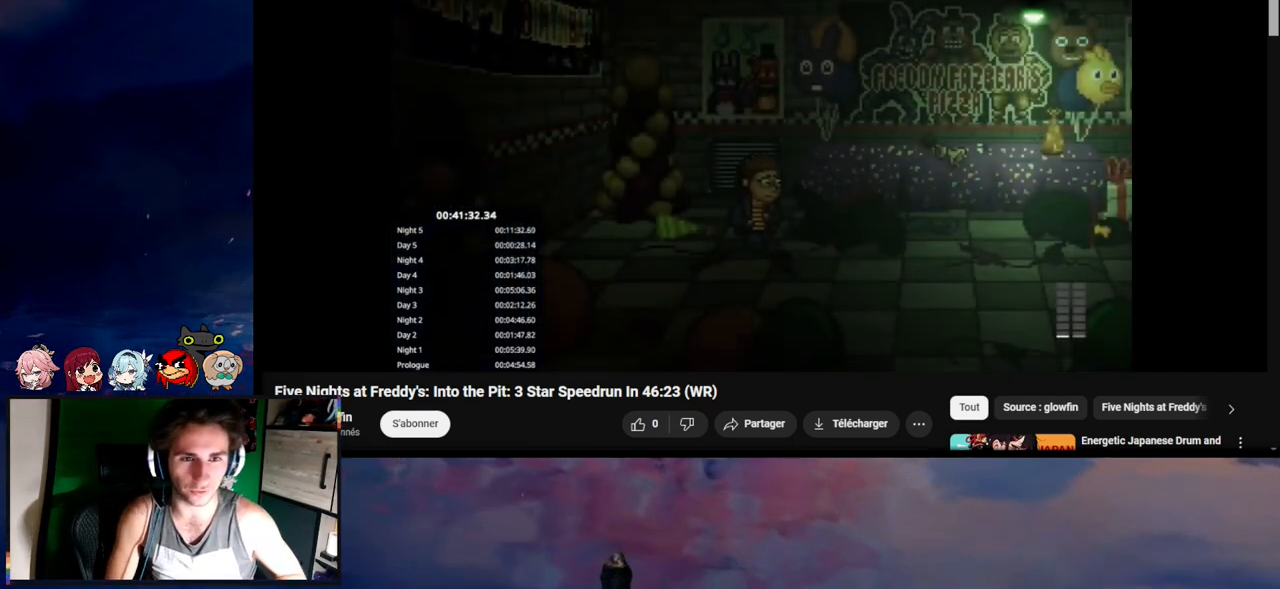
{"keys": [], "mouse": [], "mouse_move": "still", "events": []}
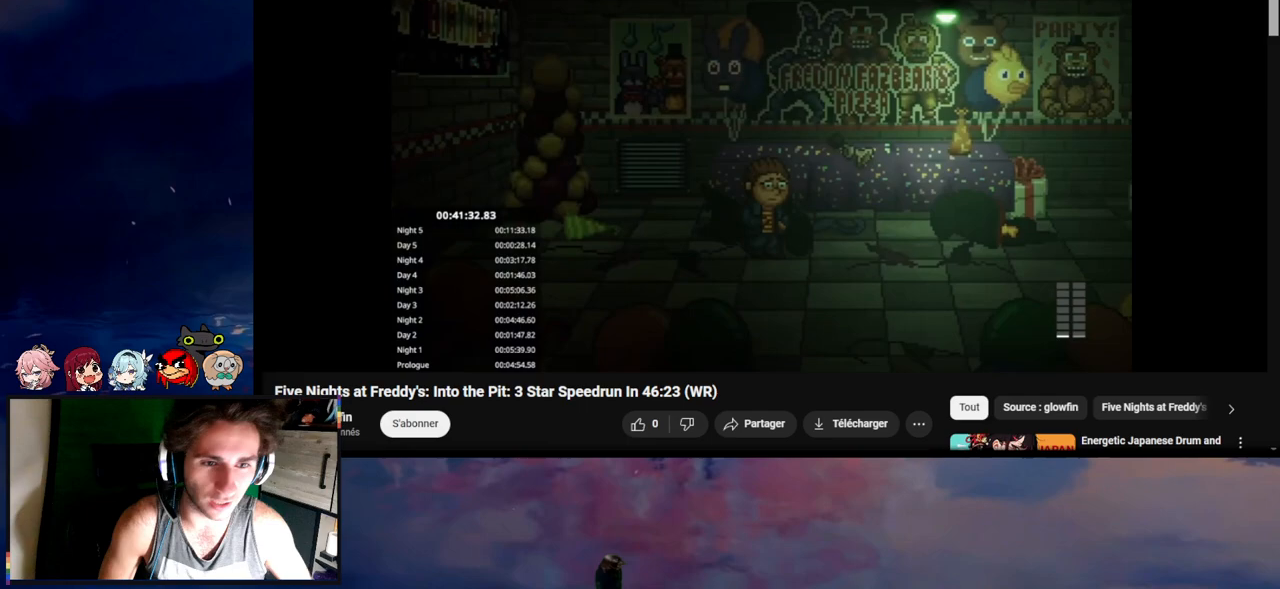
{"keys": [], "mouse": [], "mouse_move": "still", "events": []}
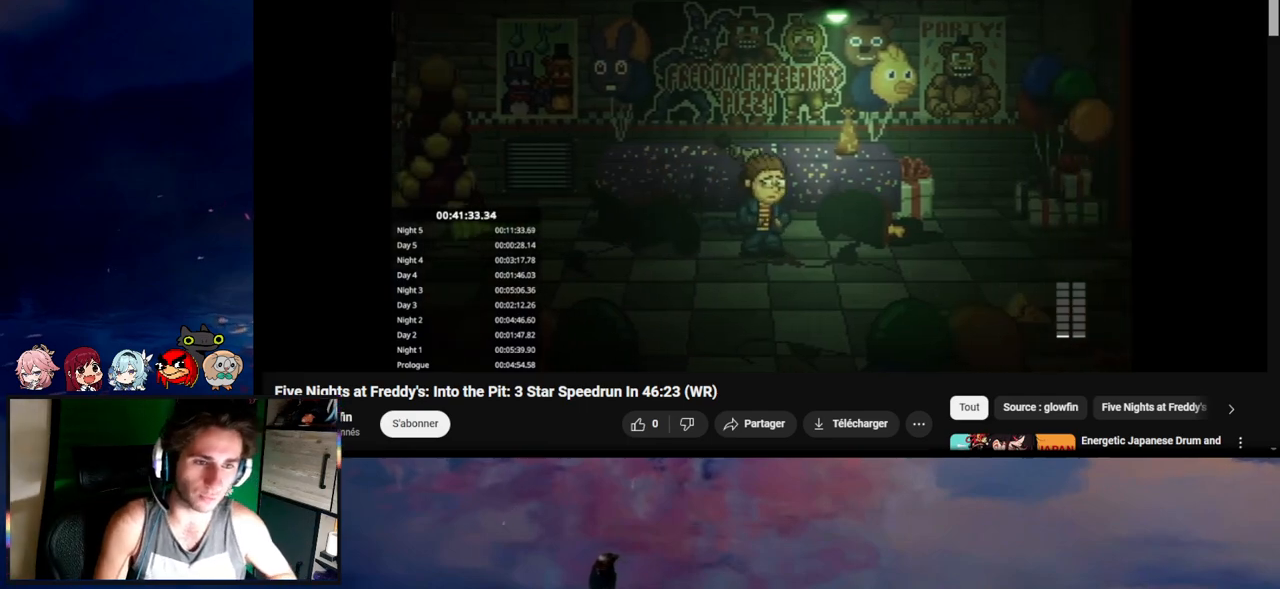
{"keys": [], "mouse": [], "mouse_move": "still", "events": []}
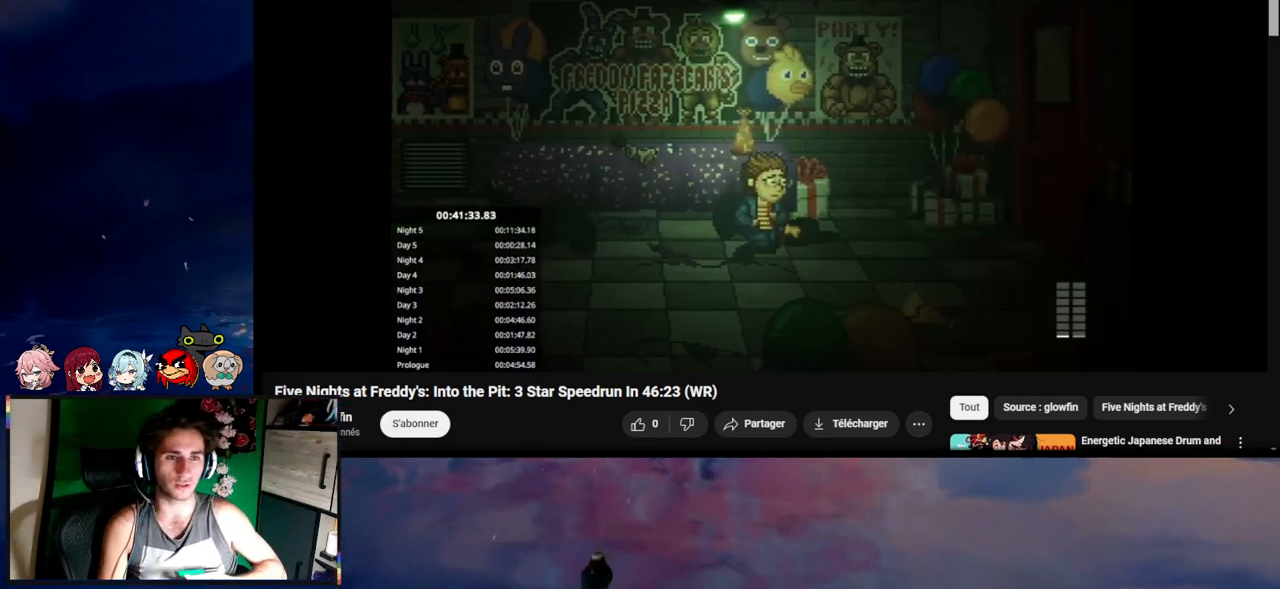
{"keys": [], "mouse": [], "mouse_move": "still", "events": []}
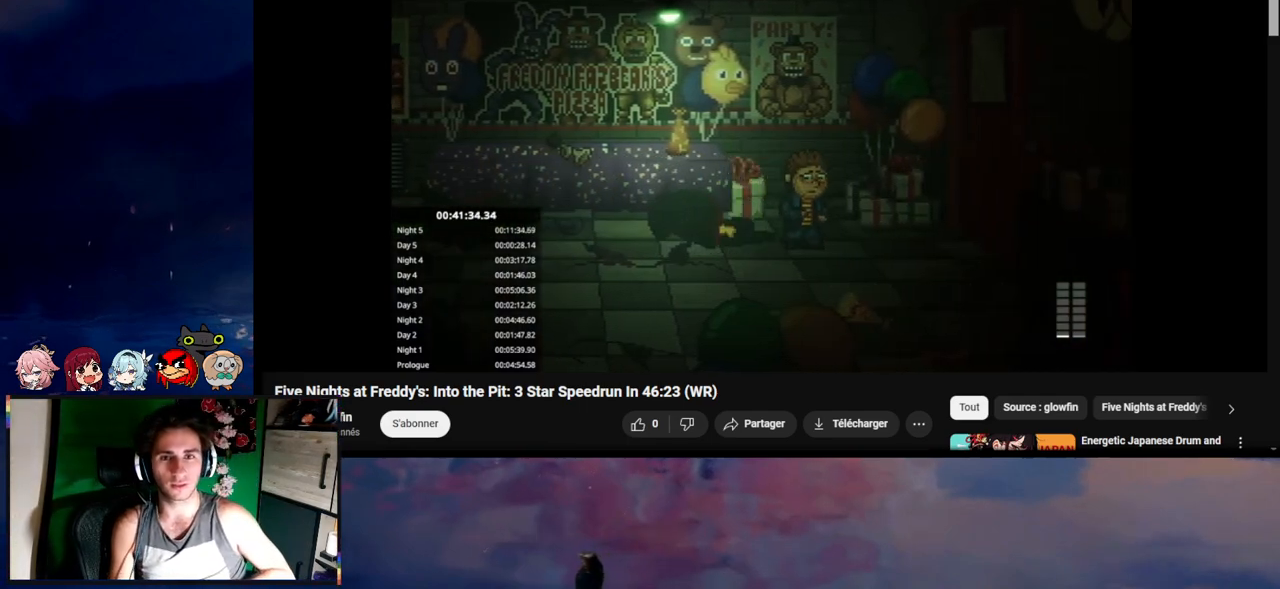
{"keys": [], "mouse": [], "mouse_move": "still", "events": []}
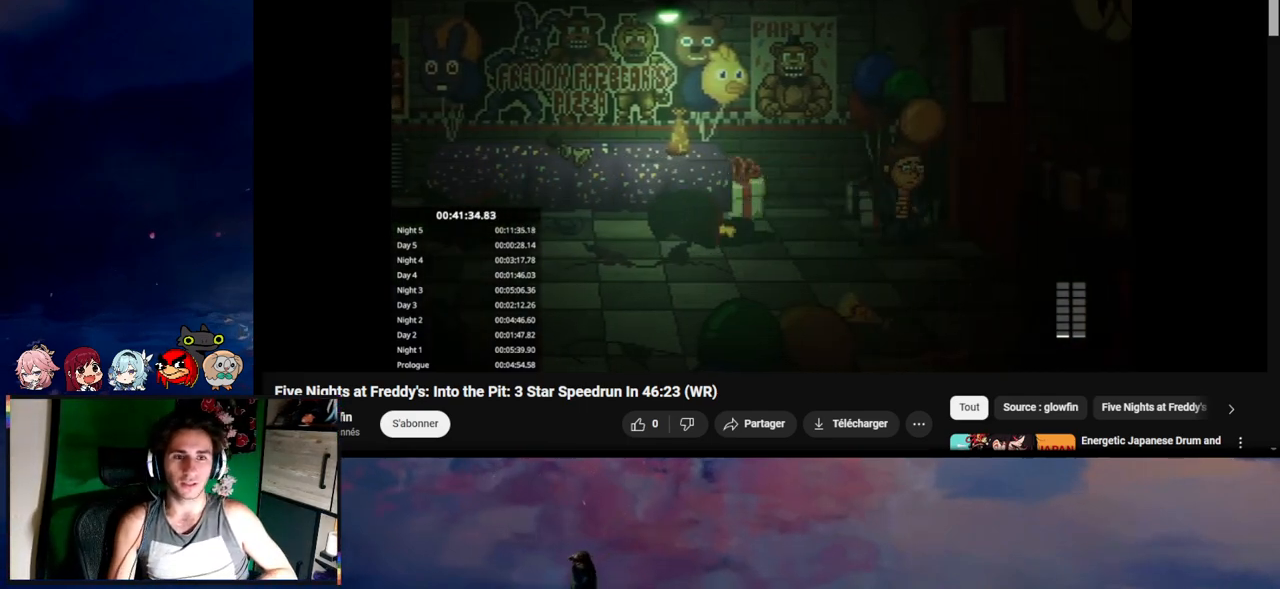
{"keys": [], "mouse": [], "mouse_move": "still", "events": []}
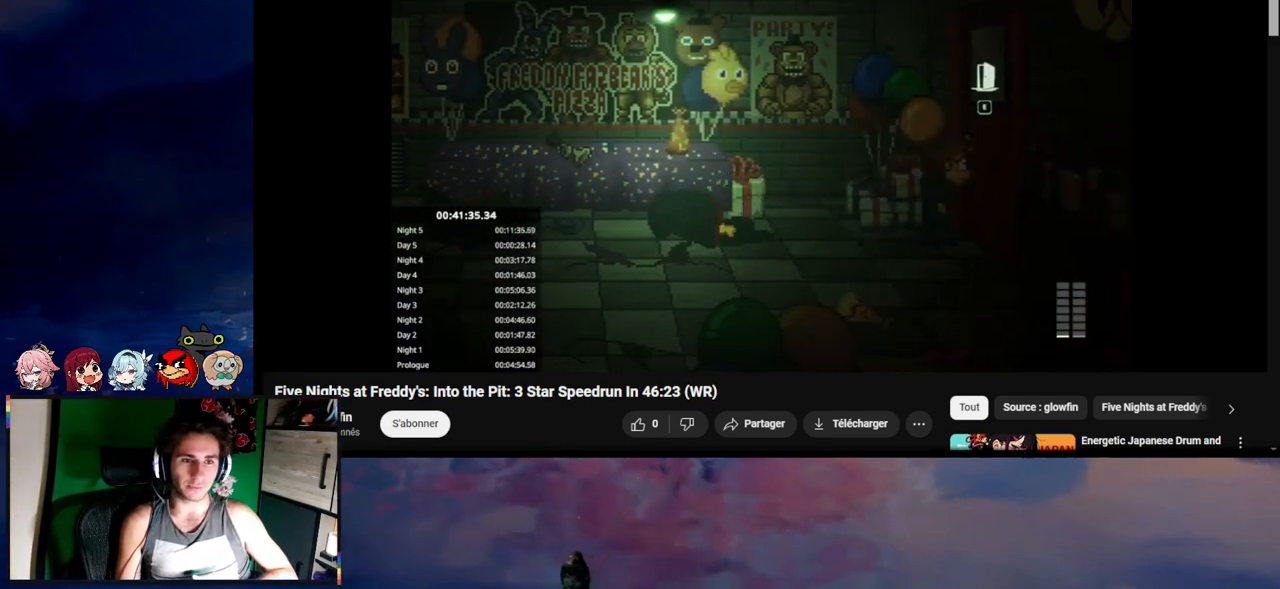
{"keys": [], "mouse": [], "mouse_move": "still", "events": []}
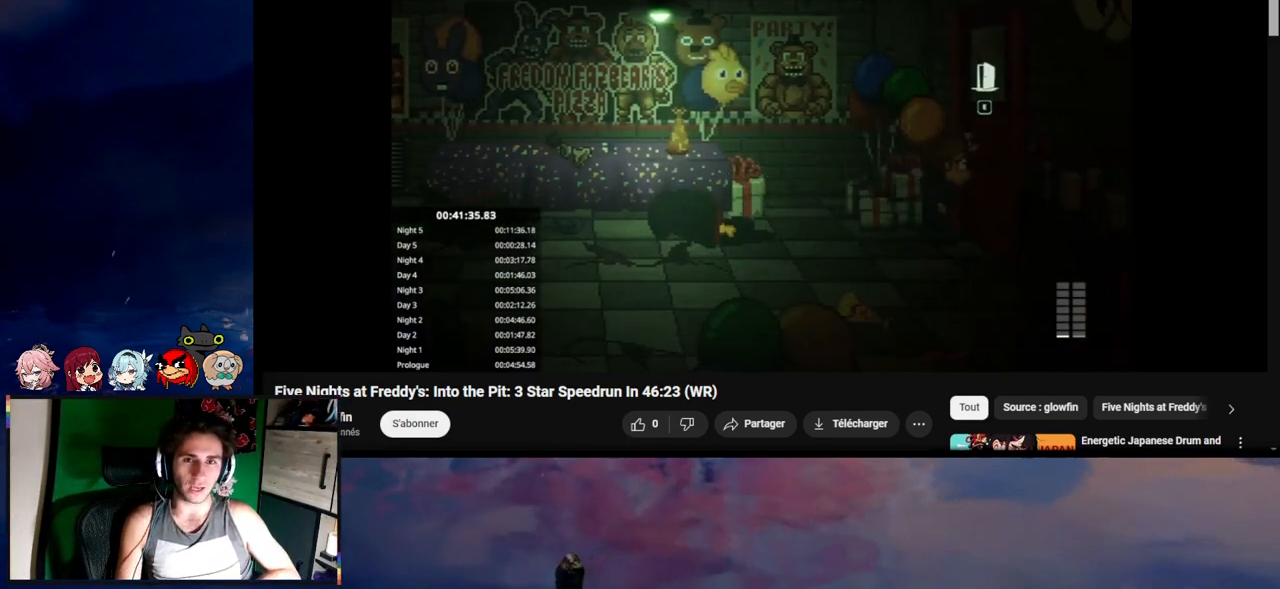
{"keys": [], "mouse": [], "mouse_move": "still", "events": []}
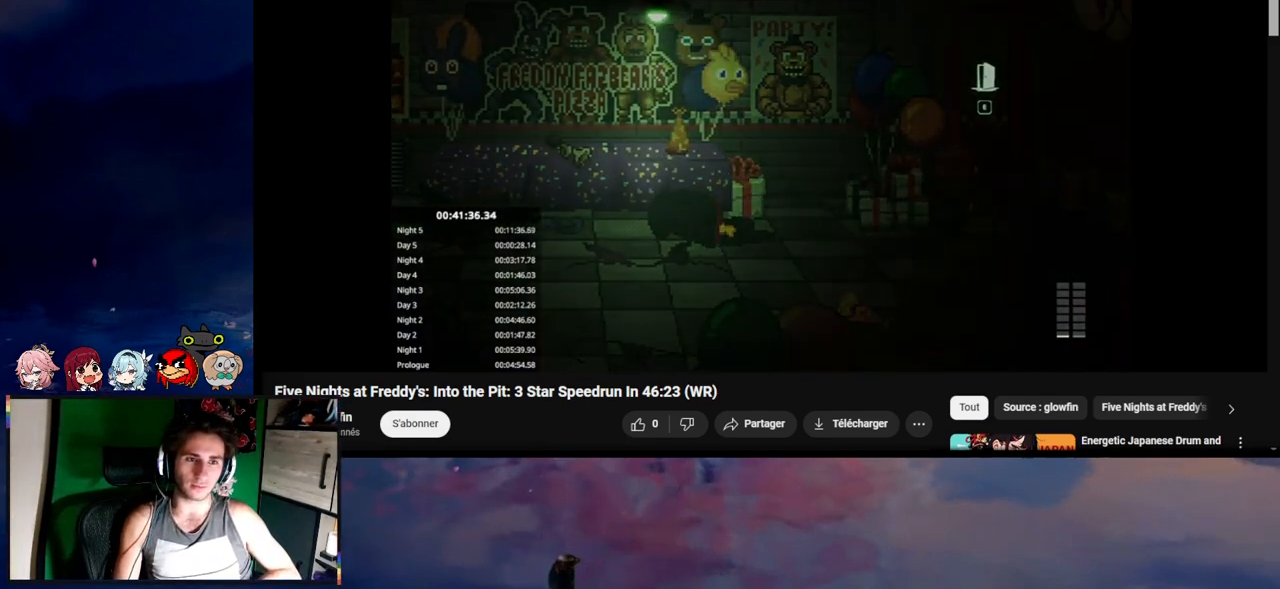
{"keys": ["d", "shift"], "mouse": [], "mouse_move": "still", "events": [[317, "shift", "down"], [383, "d", "down"]]}
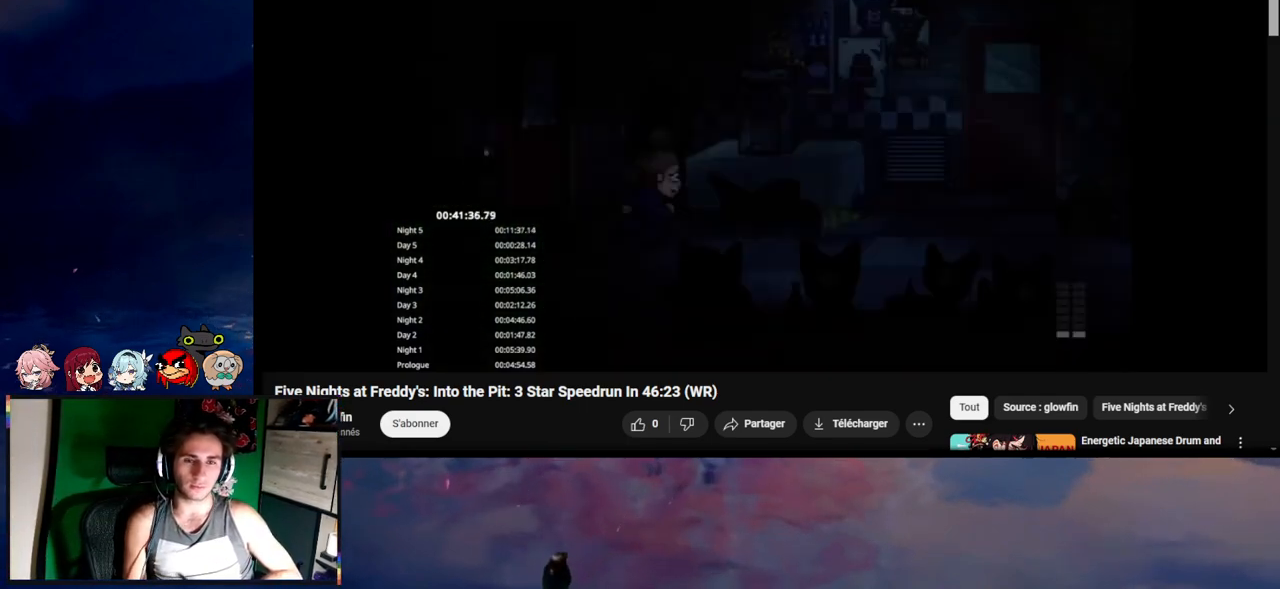
{"keys": ["d", "shift"], "mouse": [], "mouse_move": "still", "events": [[183, "s", "down"], [350, "s", "up"]]}
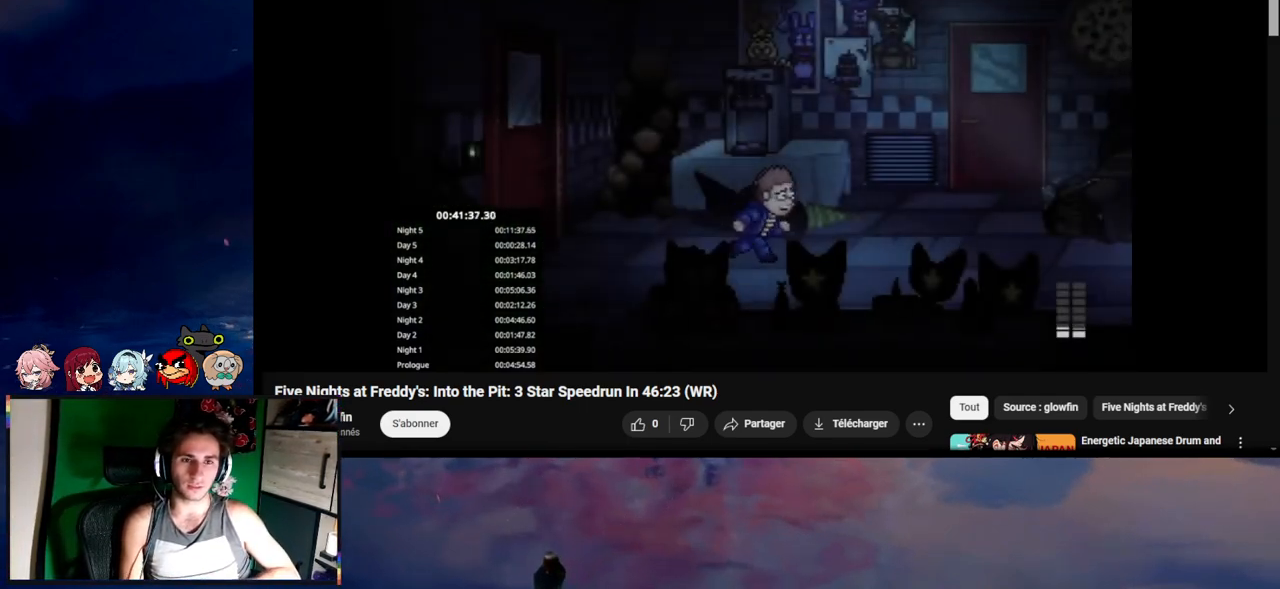
{"keys": ["d", "shift"], "mouse": [], "mouse_move": "still", "events": []}
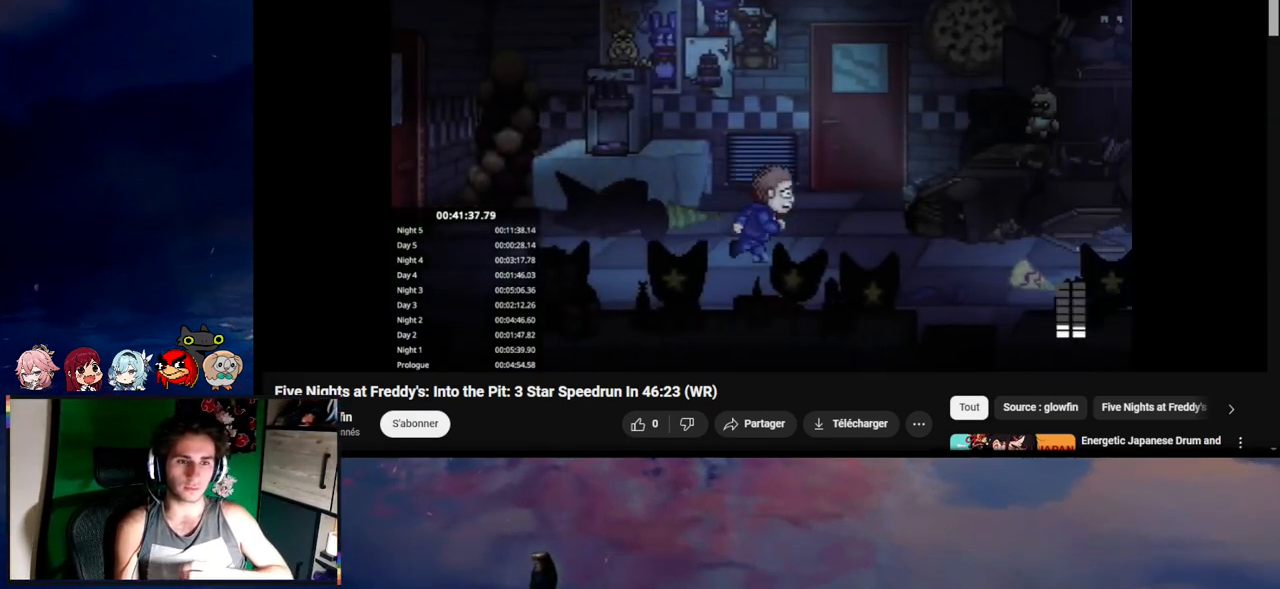
{"keys": ["d", "shift"], "mouse": [], "mouse_move": "still", "events": [[267, "s", "down"], [383, "s", "up"]]}
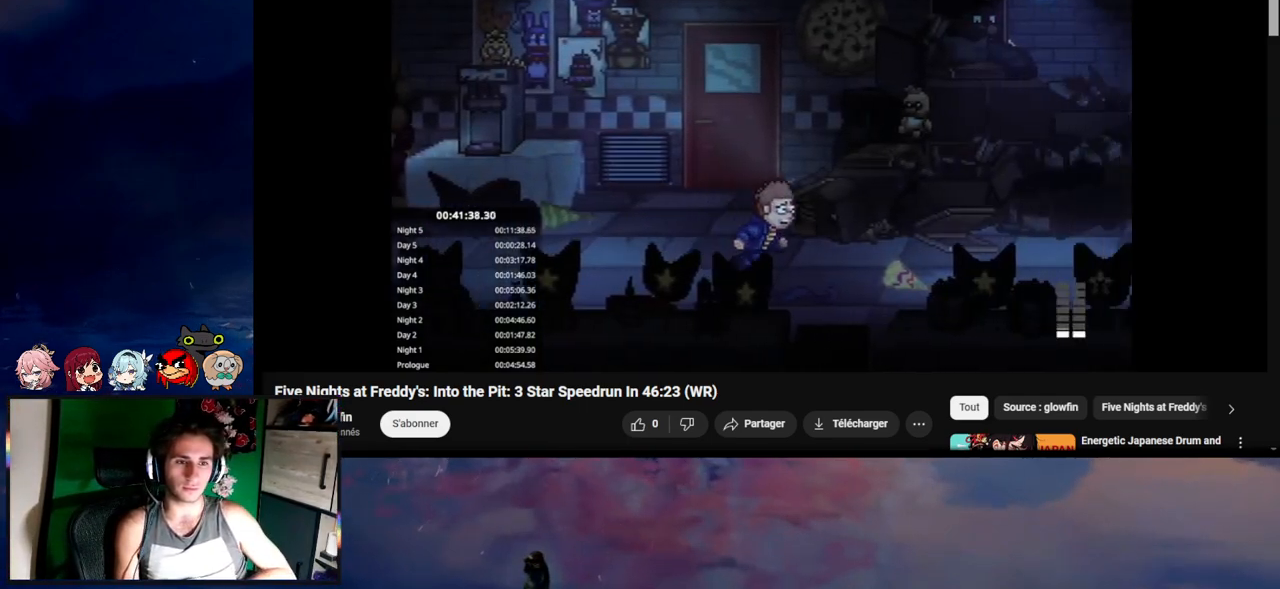
{"keys": ["d", "shift"], "mouse": [], "mouse_move": "still", "events": []}